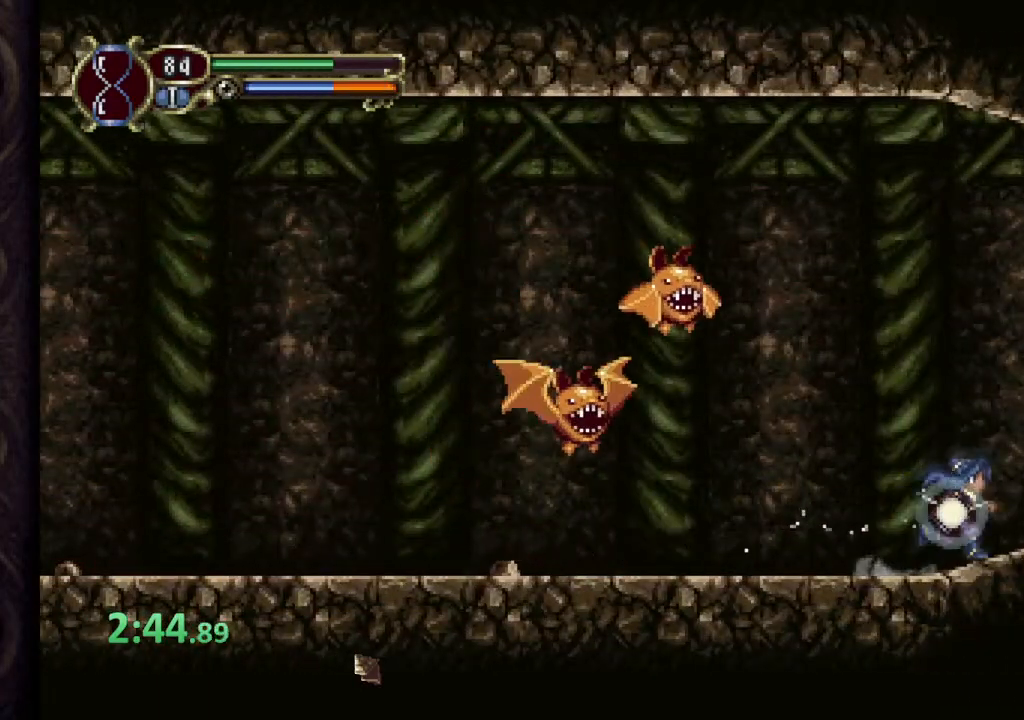
Gameplay with a controller (PlayStation layout); each line is a JSON object with the inputs held at the frame after it. "events" lists button and stick changes between this image and that frame as [ms after this image, input, new state], when the widget could be followed in between. Not read: L1 R1.
{"buttons": ["CIRCLE"], "left_stick": "right", "right_stick": "center", "events": [[67, "CROSS", "down"], [317, "SQUARE", "down"], [333, "CROSS", "up"], [417, "SQUARE", "up"]]}
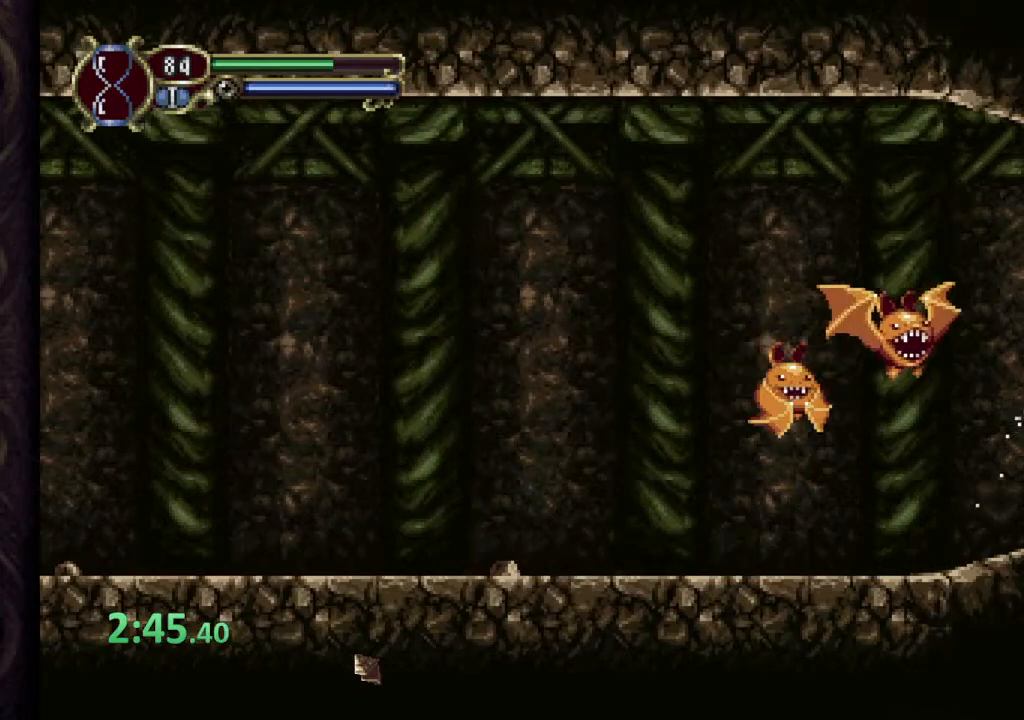
{"buttons": [], "left_stick": "right", "right_stick": "center", "events": [[217, "CIRCLE", "up"]]}
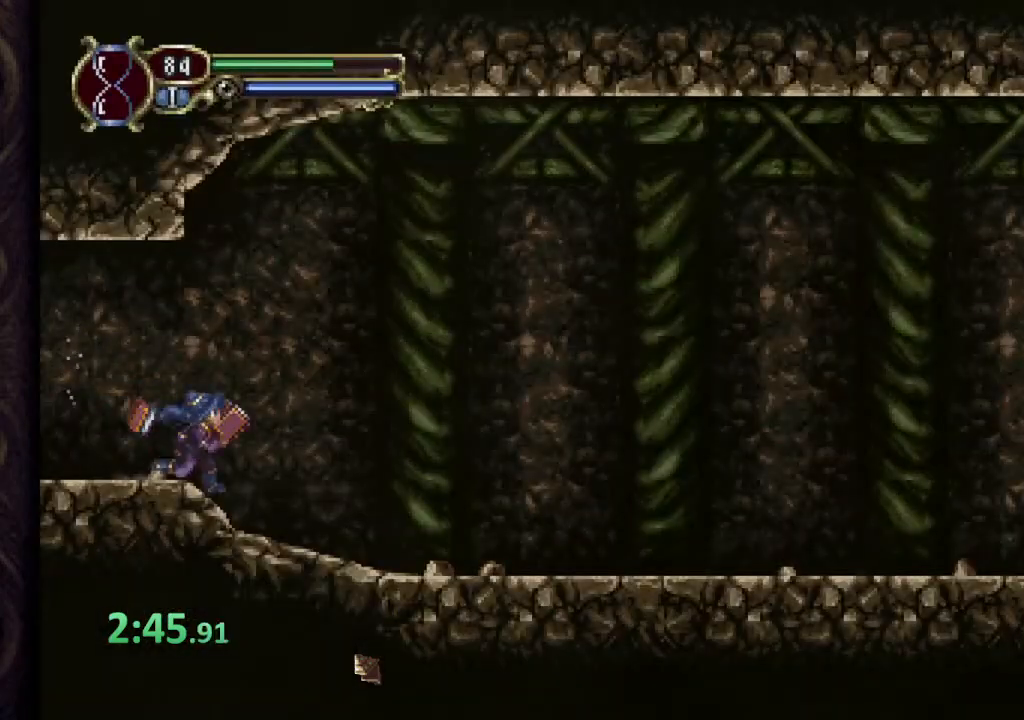
{"buttons": [], "left_stick": "right", "right_stick": "center", "events": [[333, "CROSS", "down"], [367, "SQUARE", "down"], [383, "CROSS", "up"], [417, "SQUARE", "up"], [450, "SQUARE", "down"], [500, "SQUARE", "up"]]}
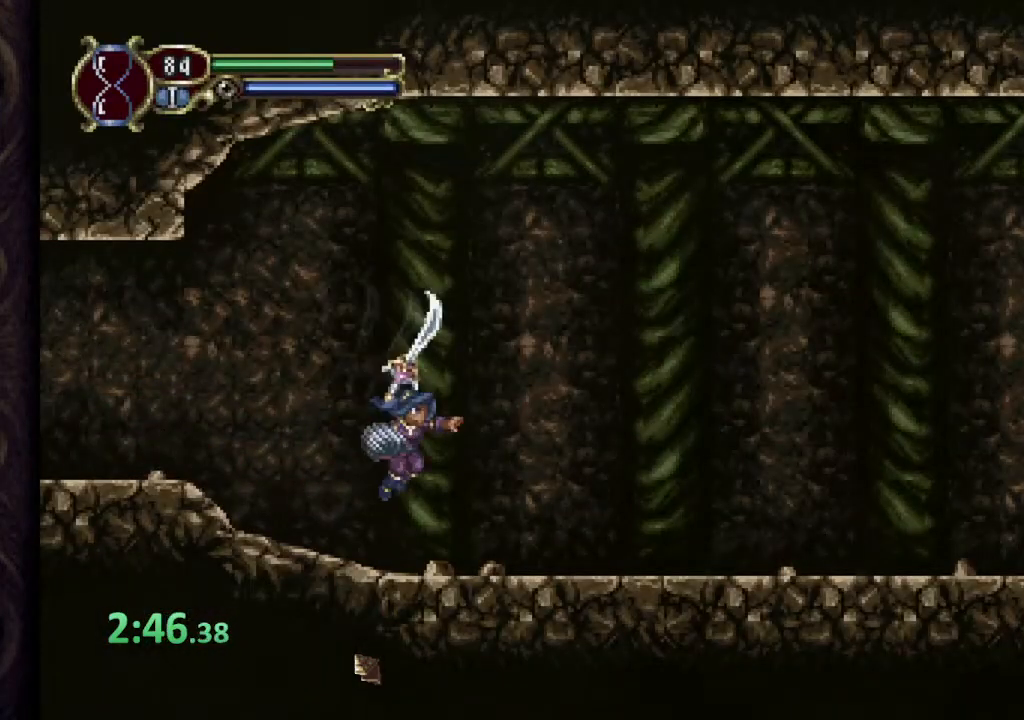
{"buttons": [], "left_stick": "right", "right_stick": "center", "events": [[33, "SQUARE", "down"], [100, "SQUARE", "up"]]}
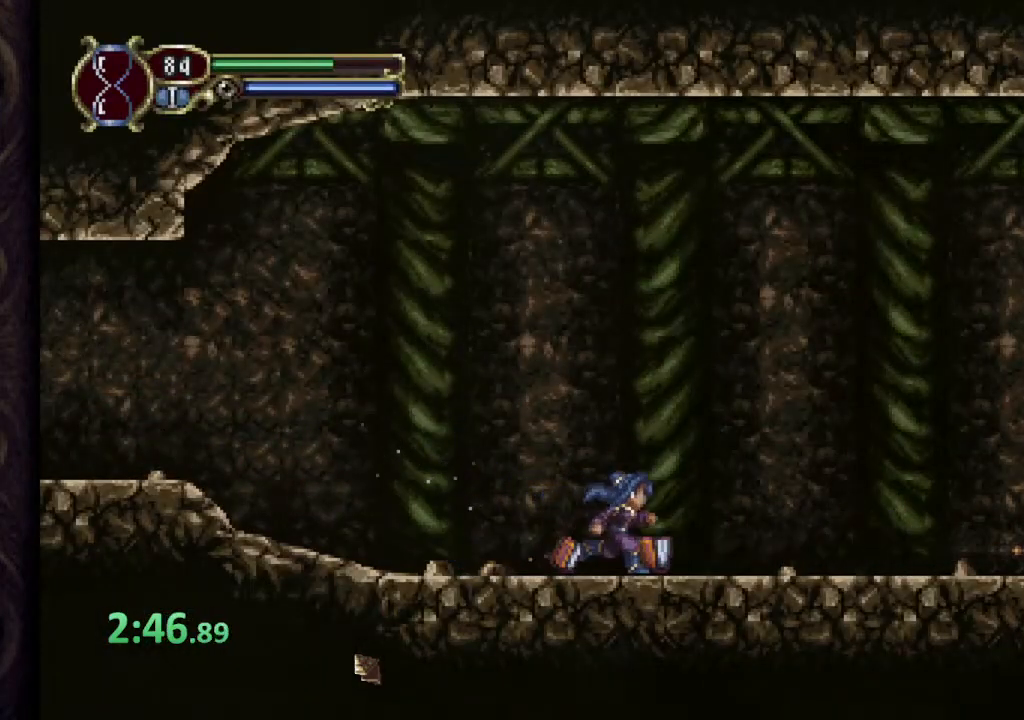
{"buttons": [], "left_stick": "right", "right_stick": "center", "events": []}
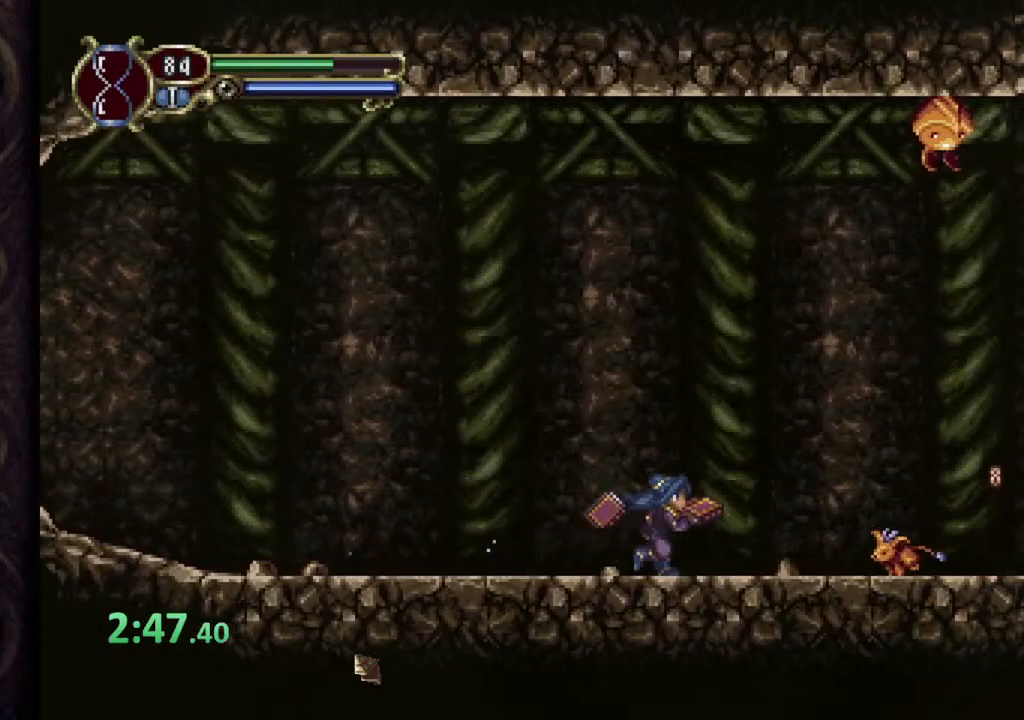
{"buttons": [], "left_stick": "right", "right_stick": "center", "events": []}
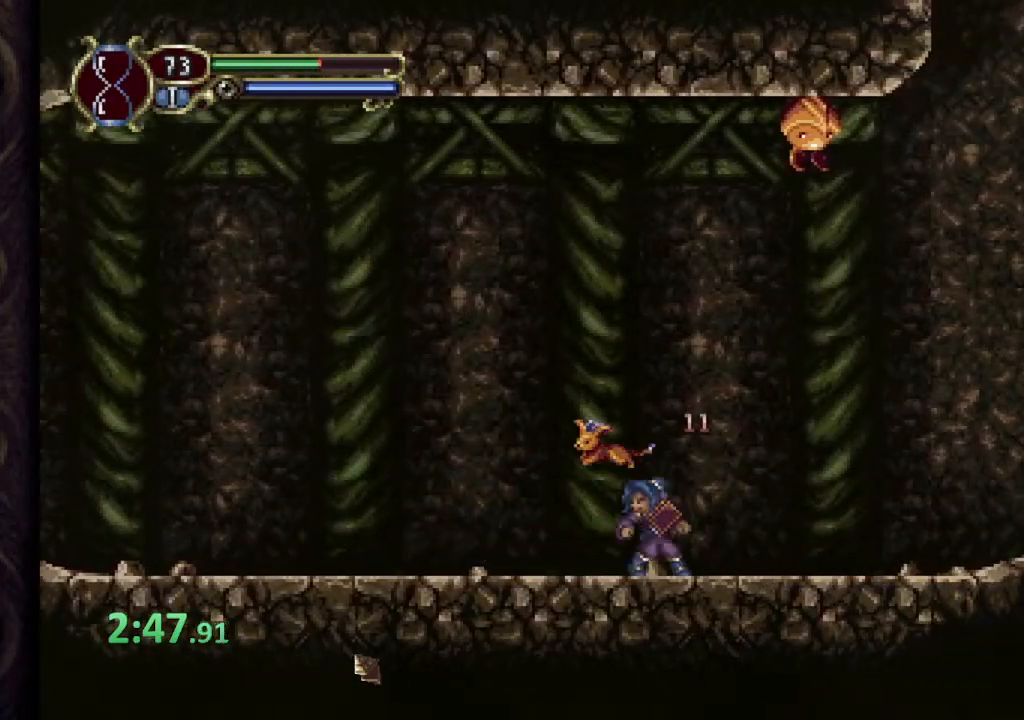
{"buttons": [], "left_stick": "right", "right_stick": "center", "events": [[267, "CROSS", "down"], [300, "SQUARE", "down"], [300, "left_stick", "up-left"], [317, "CROSS", "up"], [400, "SQUARE", "up"], [433, "left_stick", "right"]]}
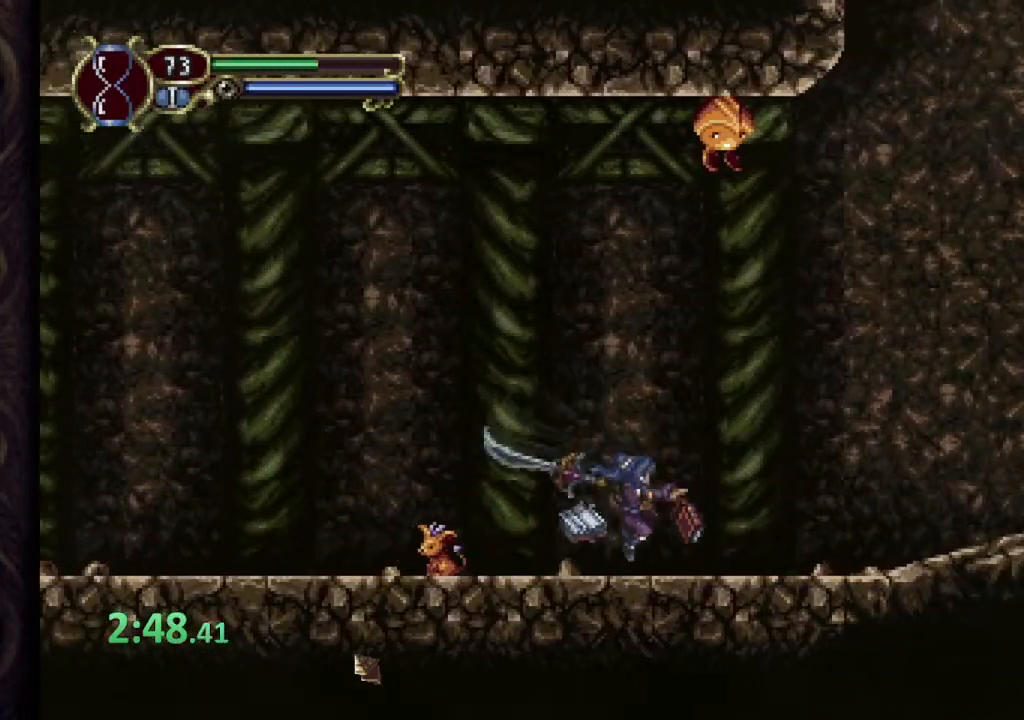
{"buttons": [], "left_stick": "right", "right_stick": "center", "events": []}
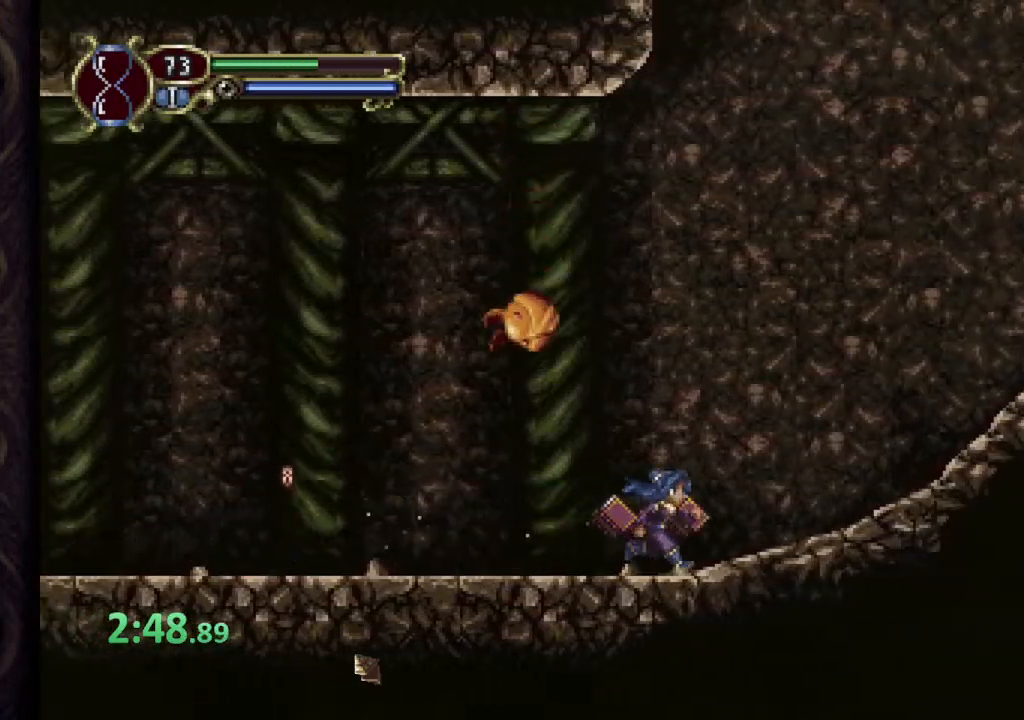
{"buttons": ["CROSS"], "left_stick": "right", "right_stick": "center", "events": [[133, "CROSS", "down"]]}
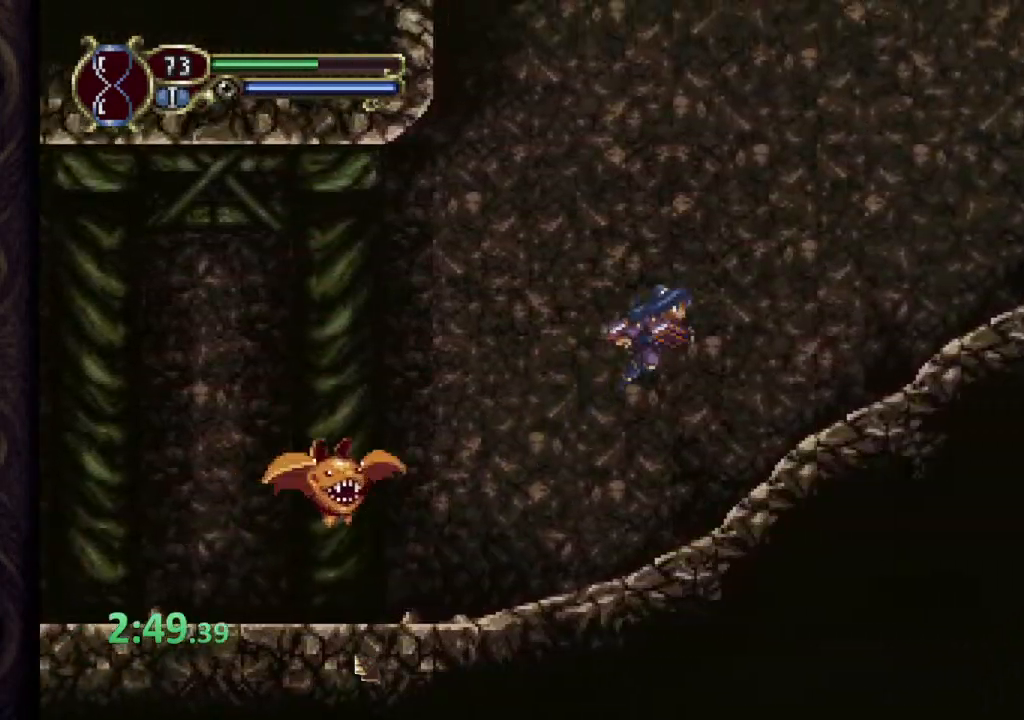
{"buttons": ["CROSS"], "left_stick": "right", "right_stick": "center", "events": [[83, "CROSS", "up"], [350, "CROSS", "down"]]}
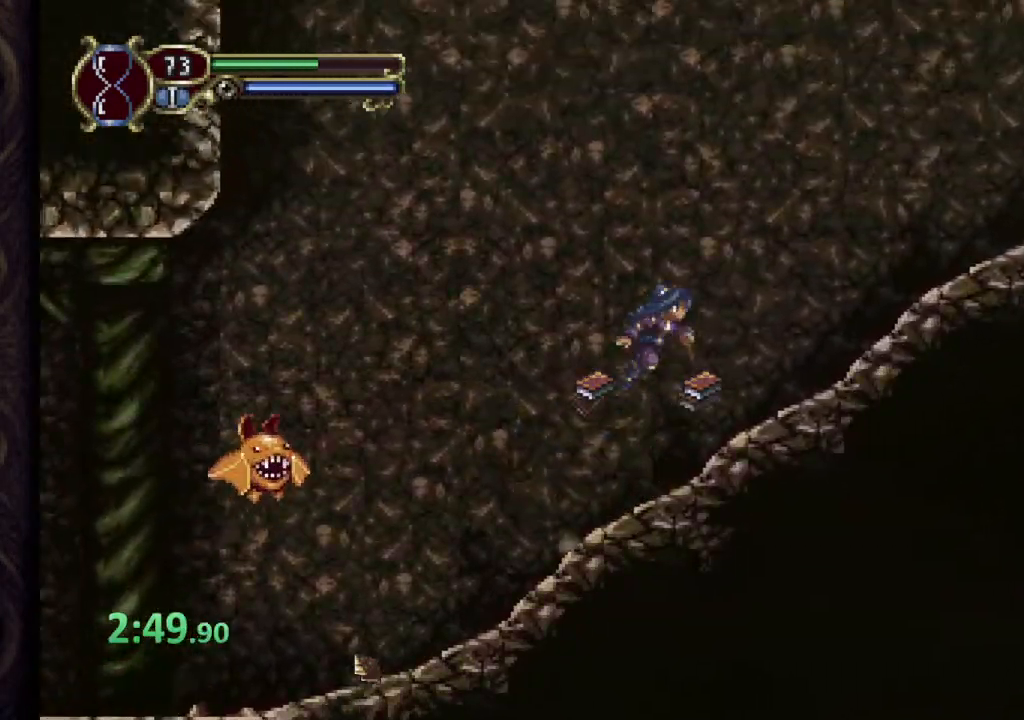
{"buttons": ["CROSS"], "left_stick": "right", "right_stick": "center", "events": [[250, "CROSS", "up"], [333, "CROSS", "down"]]}
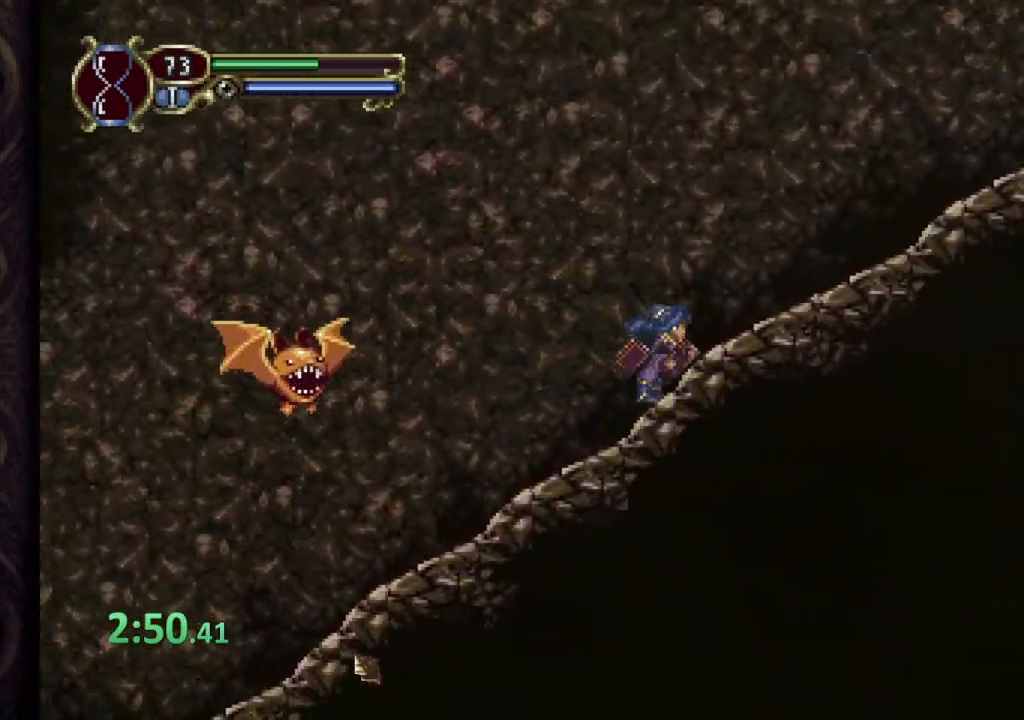
{"buttons": [], "left_stick": "right", "right_stick": "center", "events": [[167, "CROSS", "up"]]}
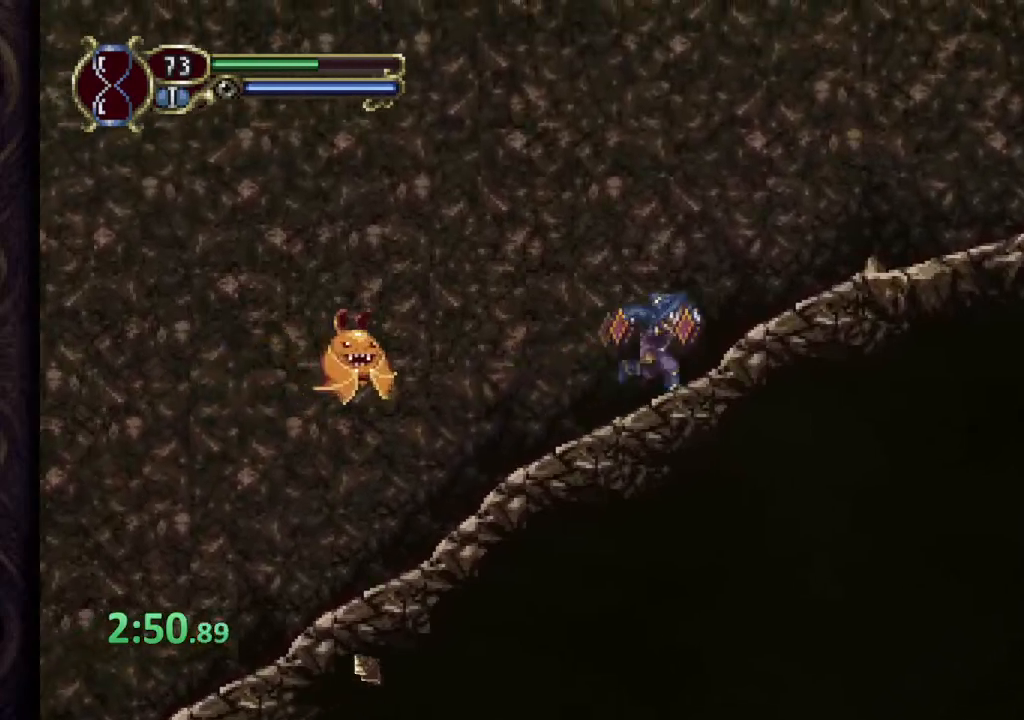
{"buttons": [], "left_stick": "right", "right_stick": "center", "events": []}
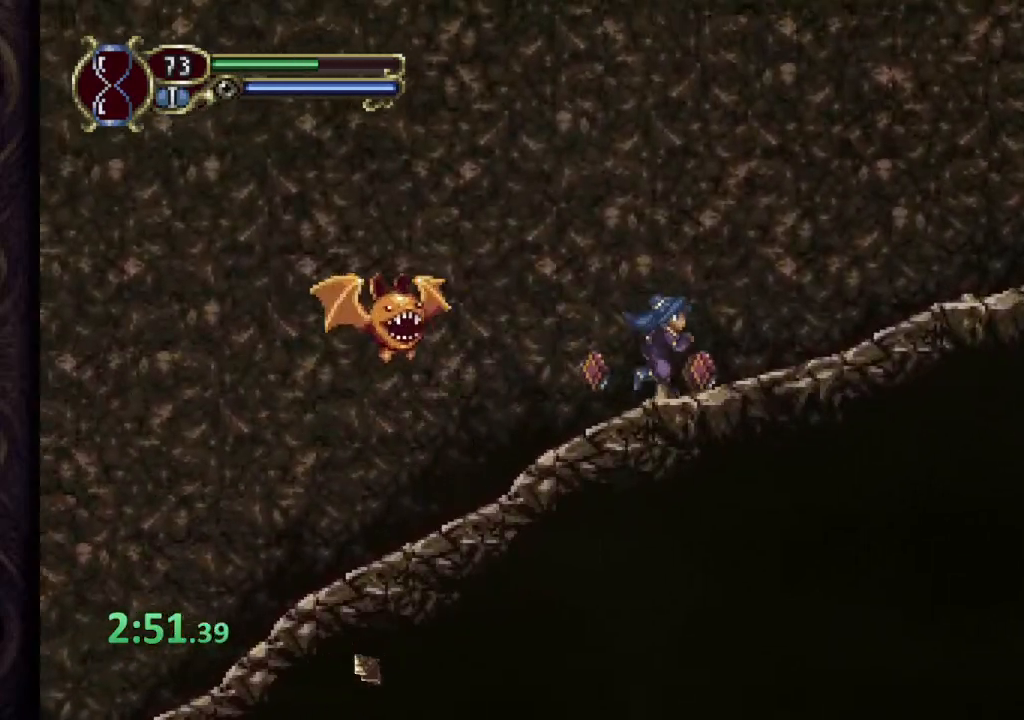
{"buttons": ["CROSS", "CIRCLE"], "left_stick": "right", "right_stick": "center", "events": [[133, "CIRCLE", "down"], [367, "CROSS", "down"]]}
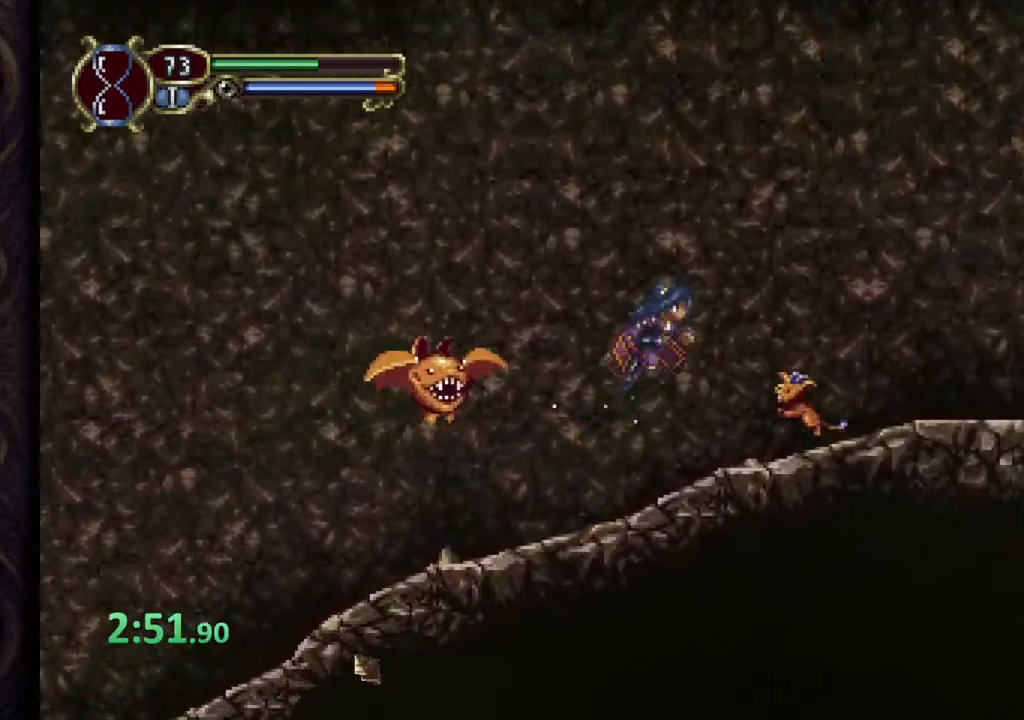
{"buttons": ["CIRCLE"], "left_stick": "right", "right_stick": "center", "events": [[117, "CROSS", "up"]]}
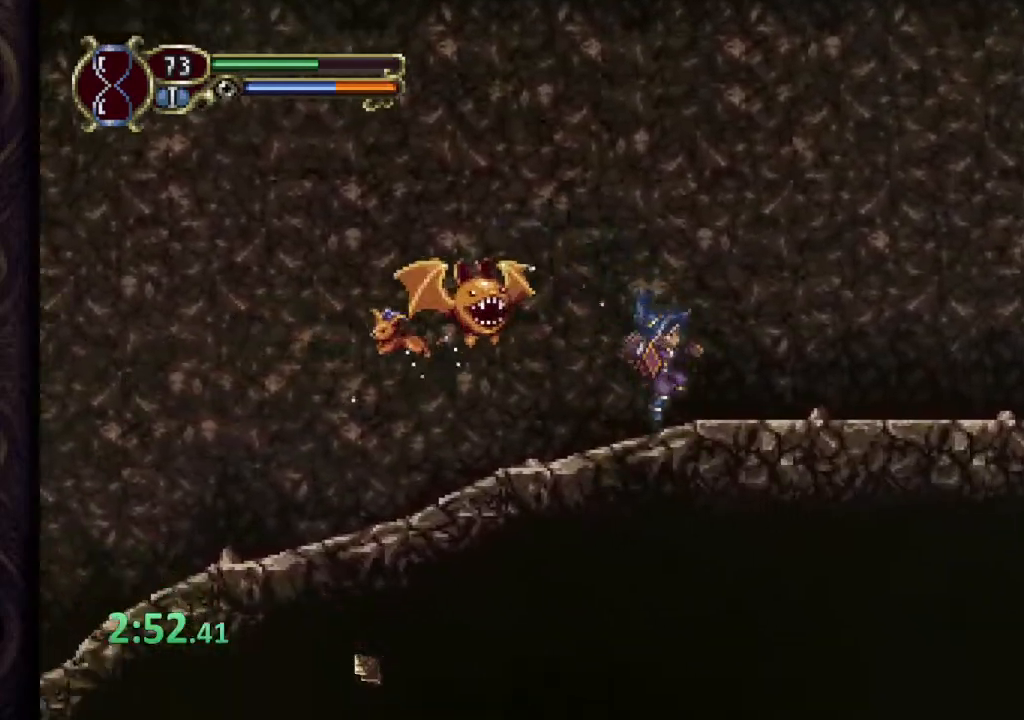
{"buttons": ["CIRCLE"], "left_stick": "right", "right_stick": "center", "events": [[200, "CROSS", "down"], [233, "SQUARE", "down"], [317, "CROSS", "up"], [367, "SQUARE", "up"]]}
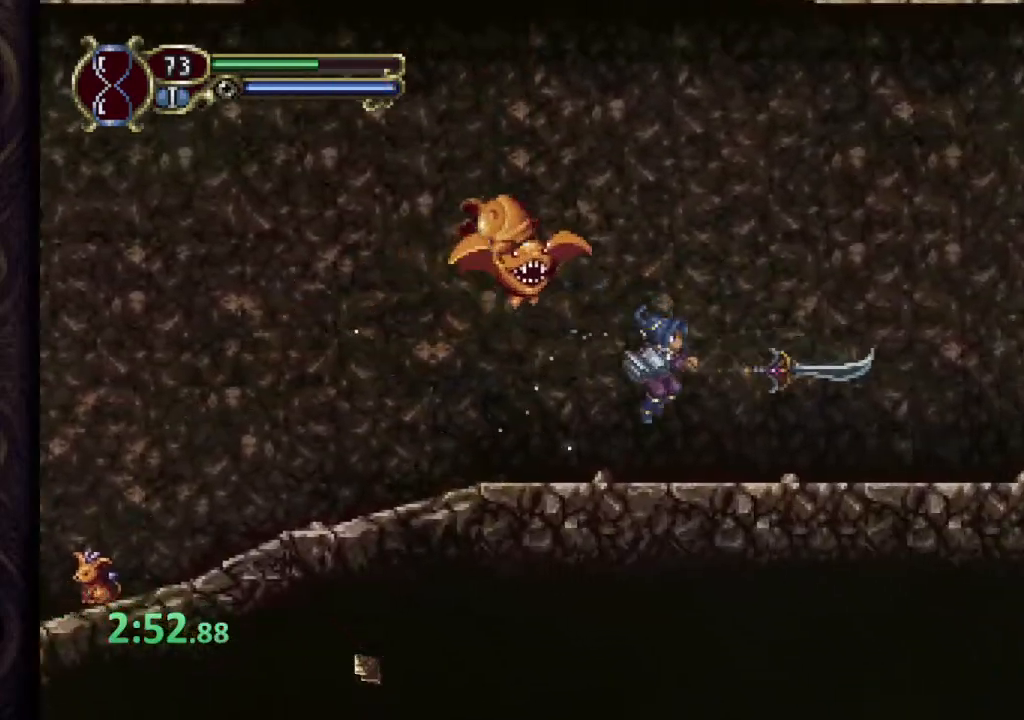
{"buttons": [], "left_stick": "right", "right_stick": "center", "events": [[117, "CIRCLE", "up"]]}
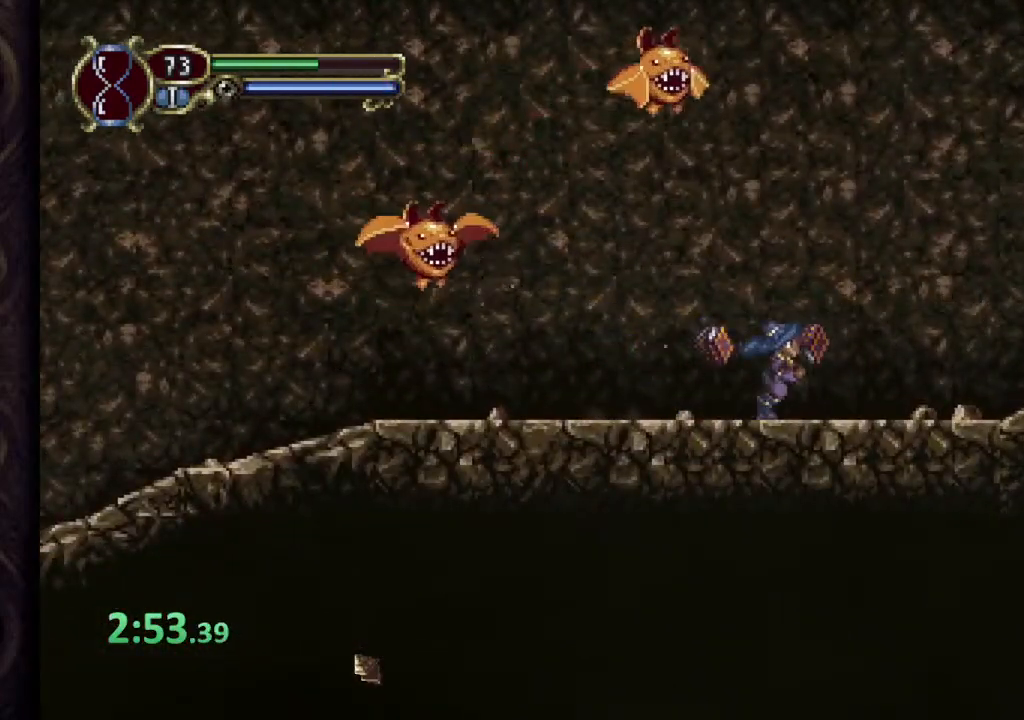
{"buttons": ["CROSS"], "left_stick": "right", "right_stick": "center", "events": [[483, "CROSS", "down"]]}
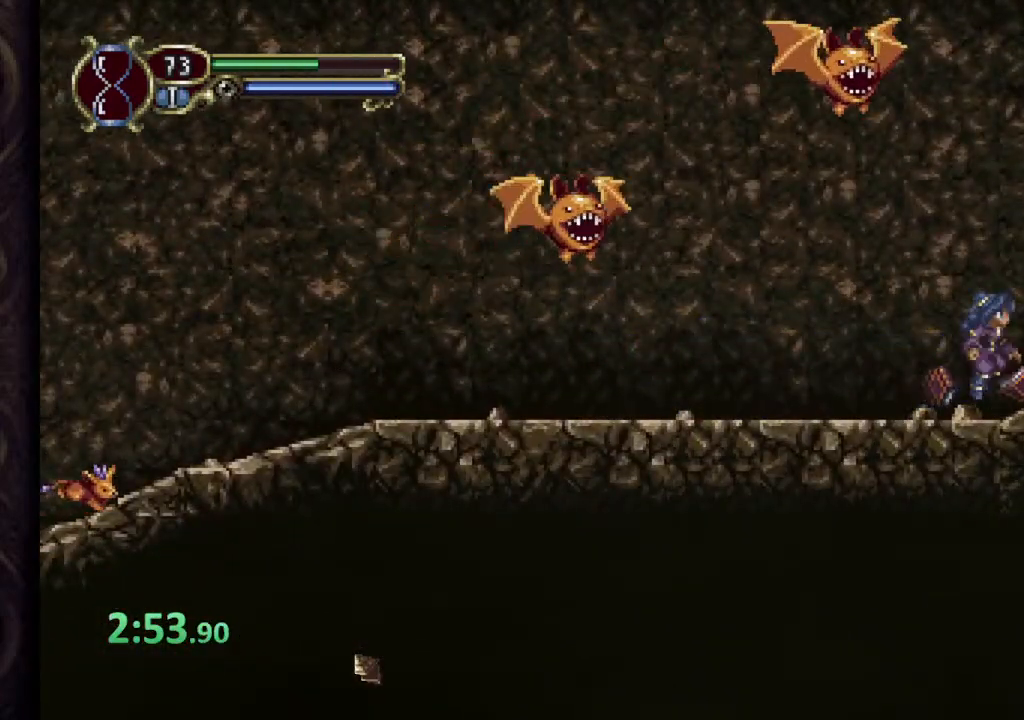
{"buttons": [], "left_stick": "right", "right_stick": "center", "events": [[150, "CROSS", "up"]]}
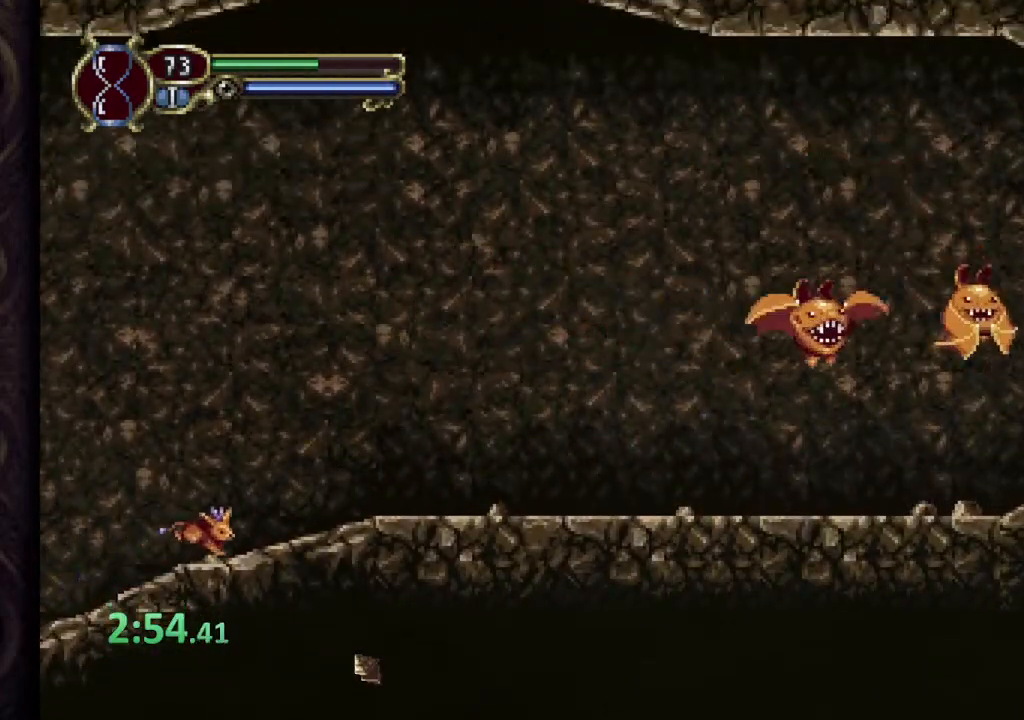
{"buttons": [], "left_stick": "right", "right_stick": "center", "events": []}
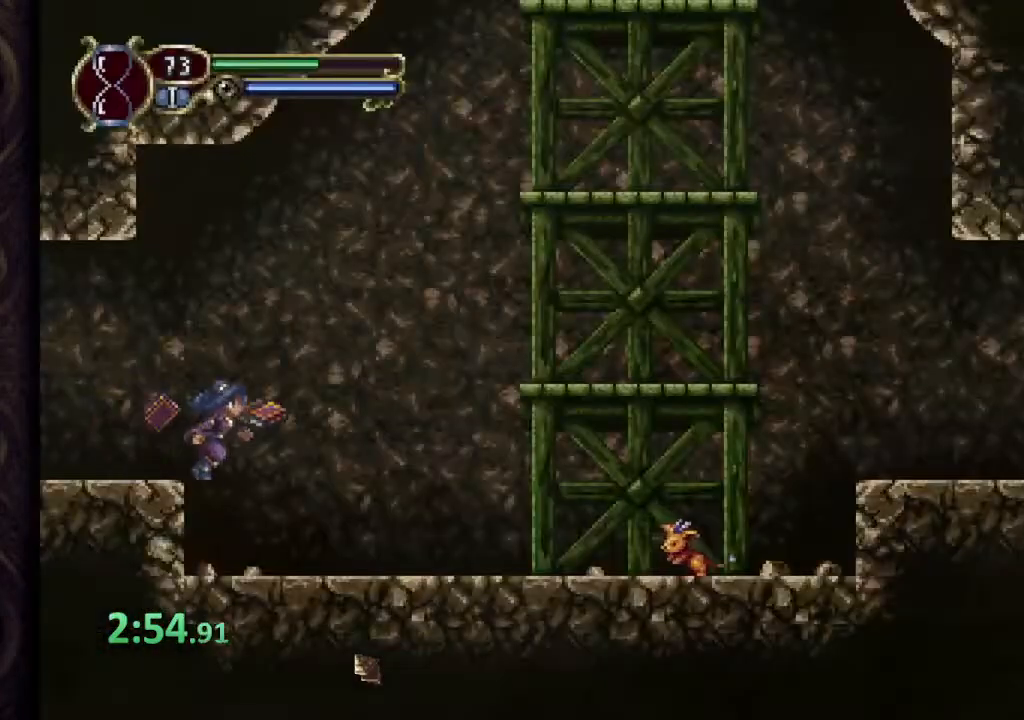
{"buttons": ["CROSS"], "left_stick": "right", "right_stick": "center", "events": [[317, "CROSS", "down"]]}
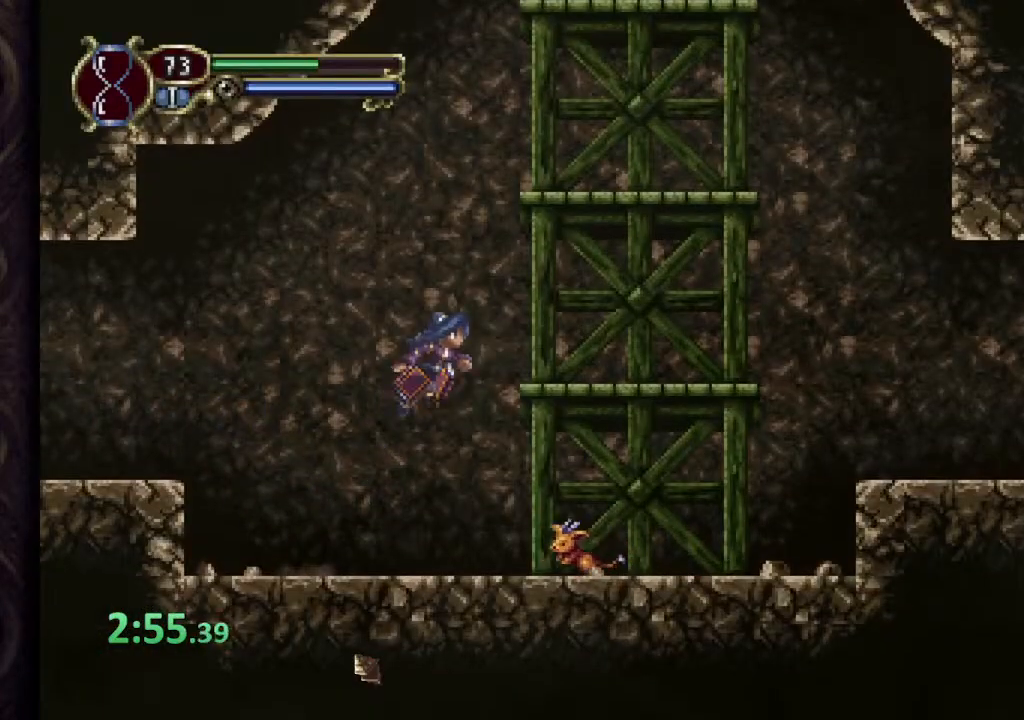
{"buttons": ["CROSS"], "left_stick": "center", "right_stick": "center", "events": [[150, "CROSS", "up"], [217, "left_stick", "center"], [400, "CROSS", "down"]]}
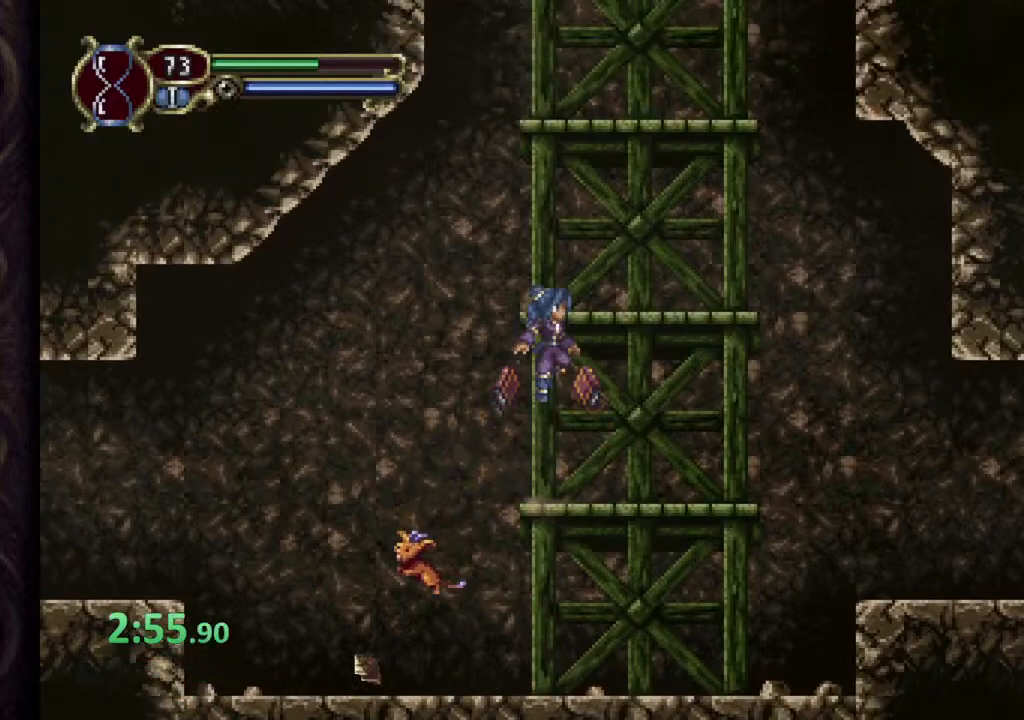
{"buttons": ["CROSS"], "left_stick": "center", "right_stick": "center", "events": [[233, "CROSS", "up"], [483, "CROSS", "down"]]}
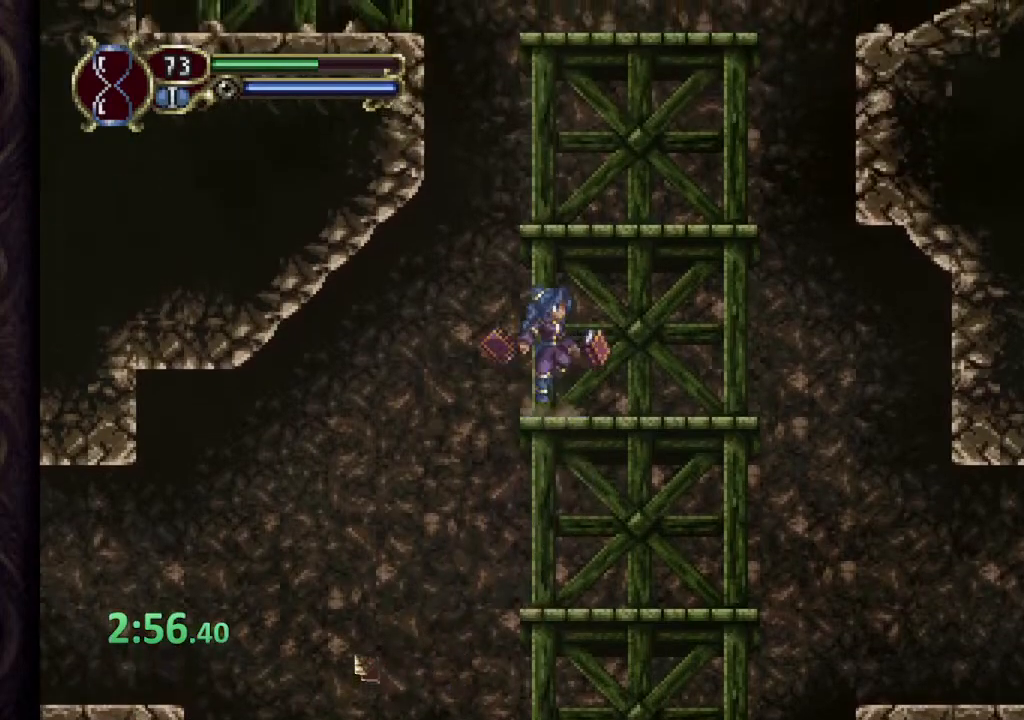
{"buttons": [], "left_stick": "center", "right_stick": "center", "events": [[283, "CROSS", "up"]]}
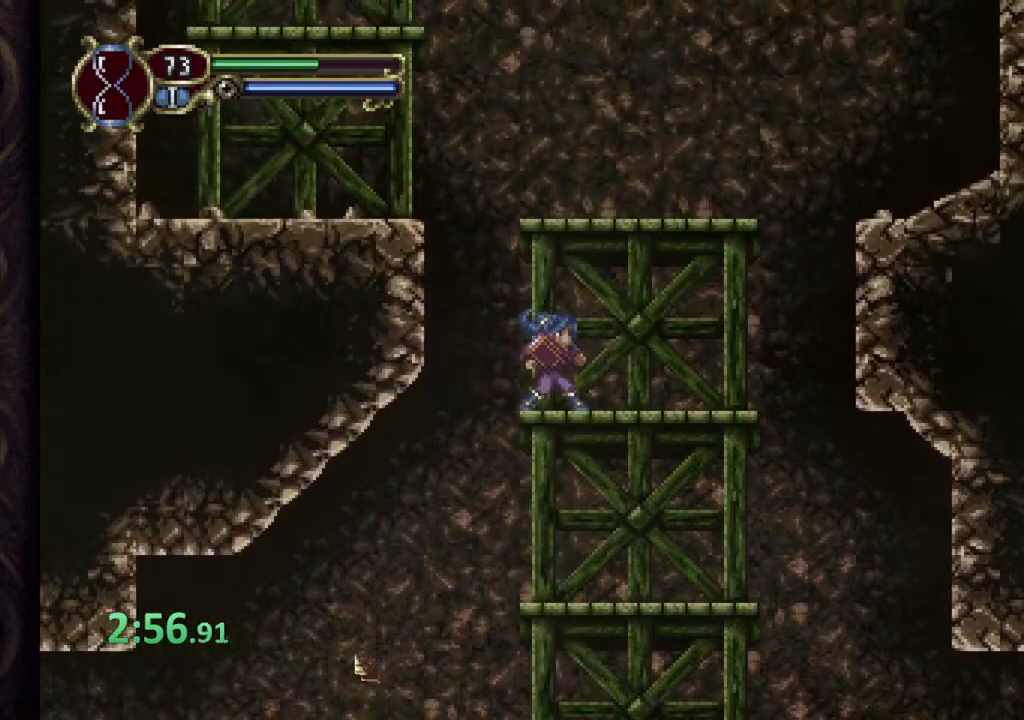
{"buttons": [], "left_stick": "center", "right_stick": "center", "events": [[50, "CROSS", "down"], [83, "left_stick", "left"], [417, "CROSS", "up"], [500, "left_stick", "center"]]}
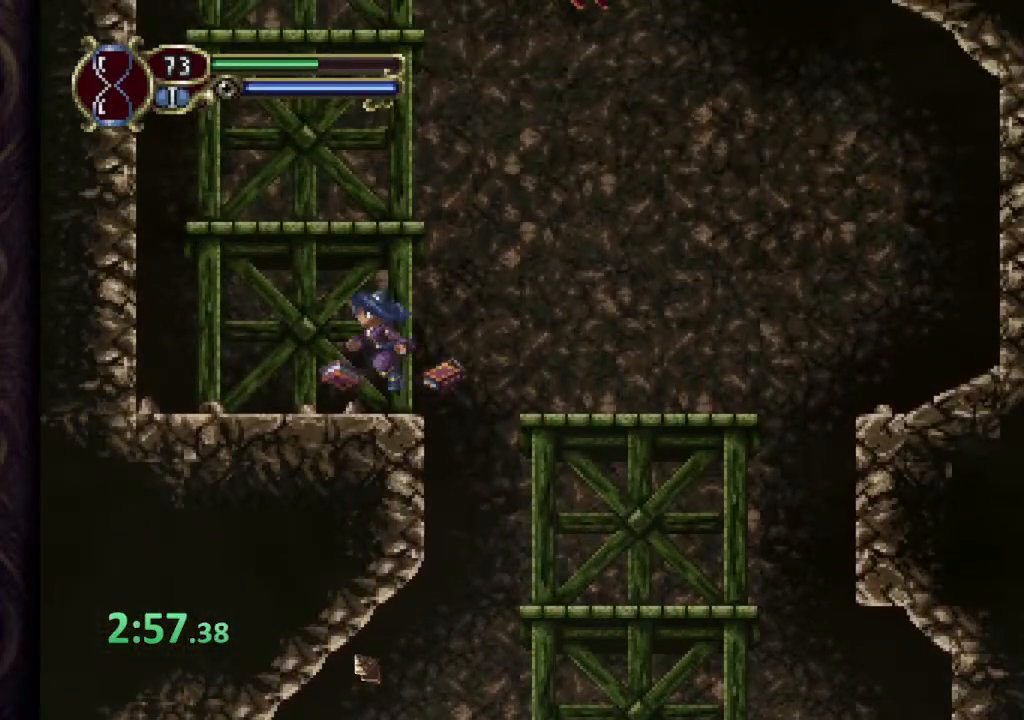
{"buttons": [], "left_stick": "center", "right_stick": "center", "events": [[33, "left_stick", "left"], [67, "left_stick", "center"], [117, "CROSS", "down"], [500, "CROSS", "up"]]}
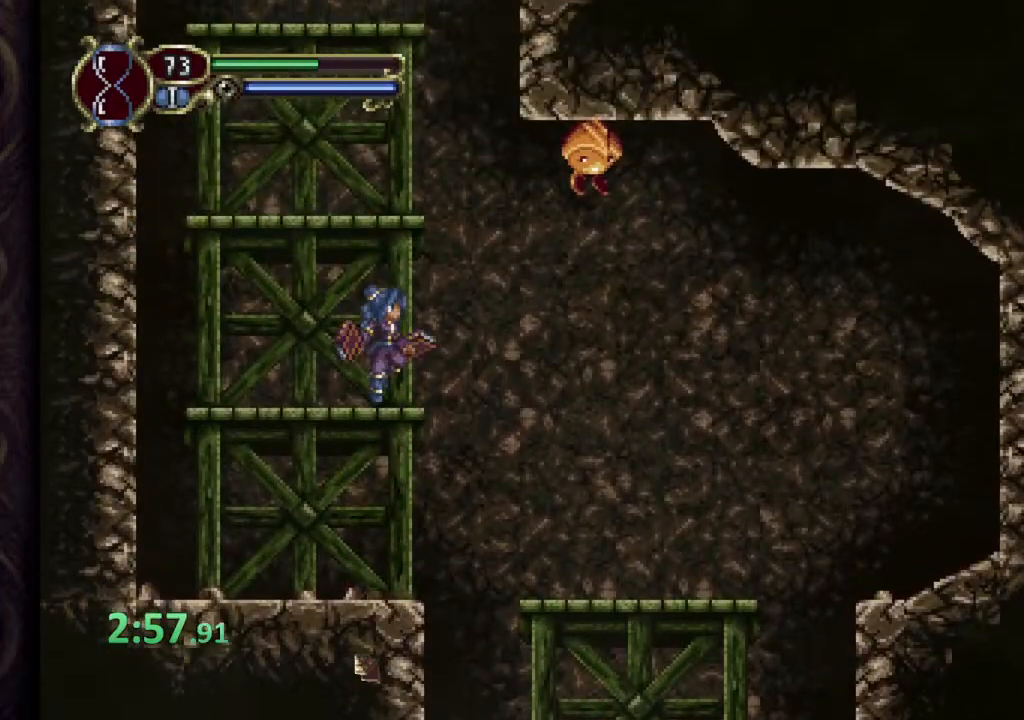
{"buttons": ["CROSS"], "left_stick": "center", "right_stick": "center", "events": [[200, "CROSS", "down"]]}
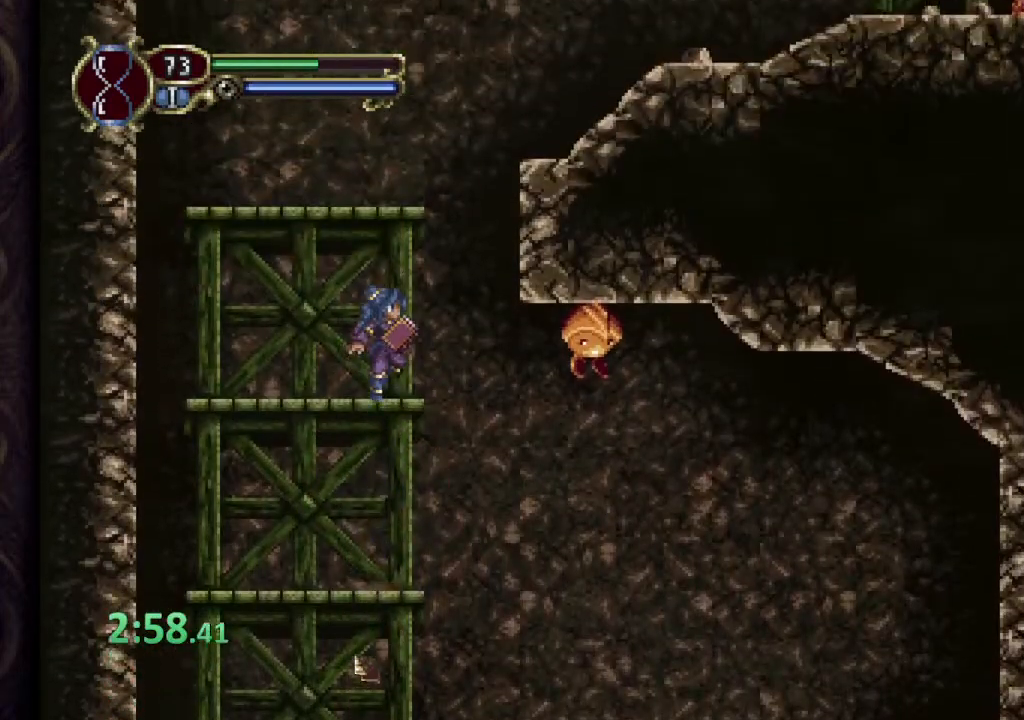
{"buttons": ["CROSS"], "left_stick": "center", "right_stick": "center", "events": [[50, "CROSS", "up"], [283, "CROSS", "down"]]}
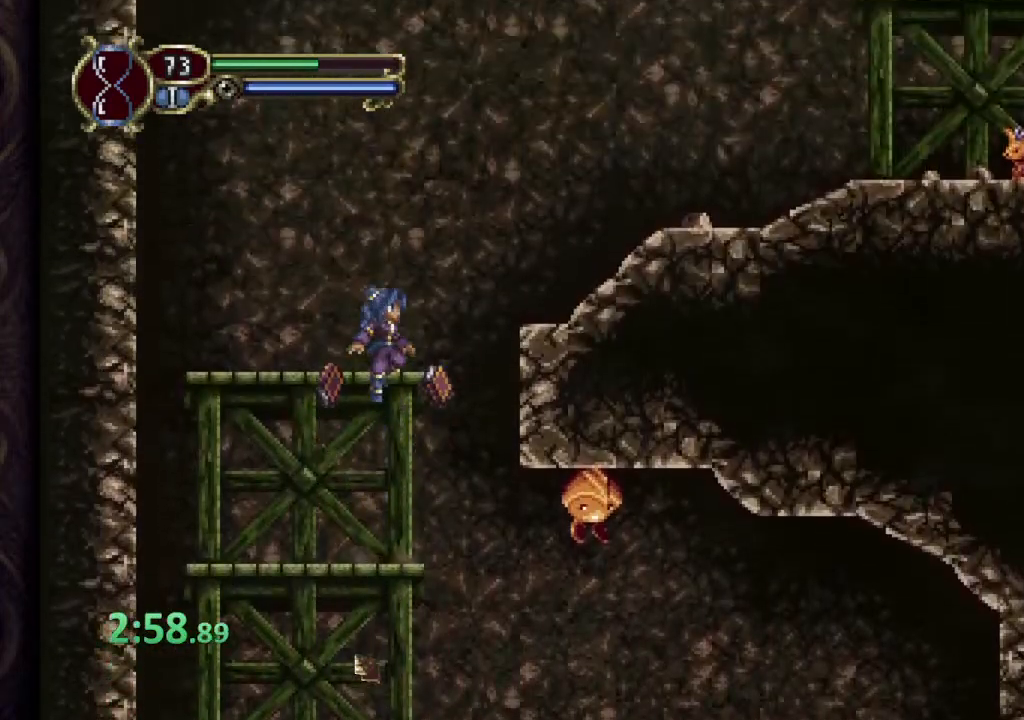
{"buttons": ["CROSS"], "left_stick": "right", "right_stick": "center", "events": [[150, "CROSS", "up"], [300, "left_stick", "right"], [350, "CROSS", "down"]]}
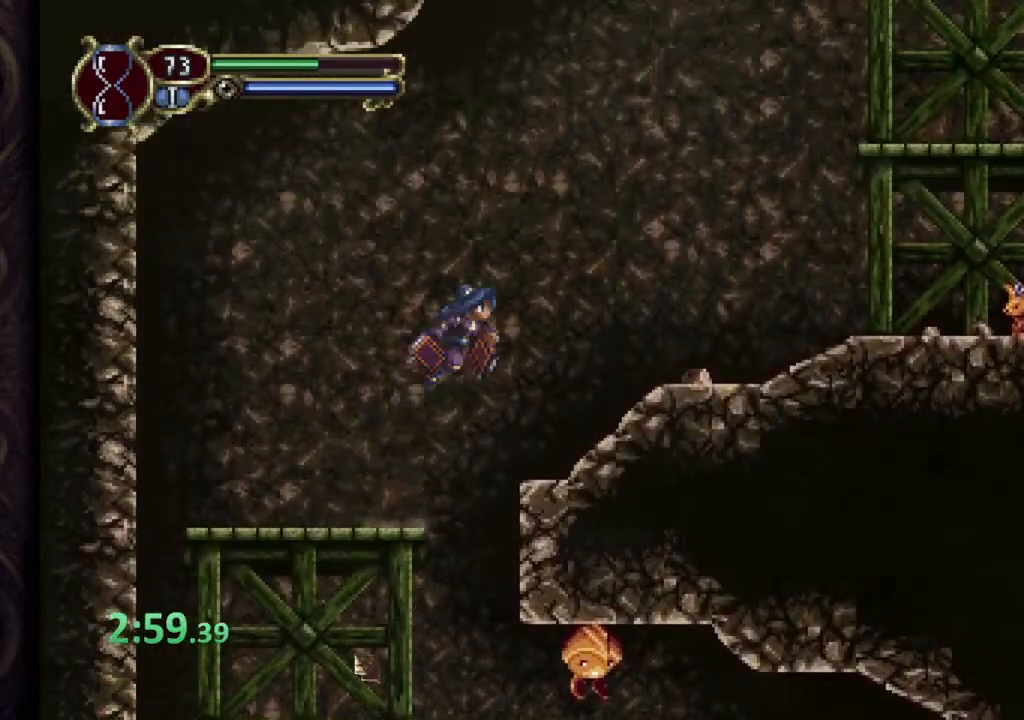
{"buttons": [], "left_stick": "right", "right_stick": "center", "events": [[283, "CROSS", "up"]]}